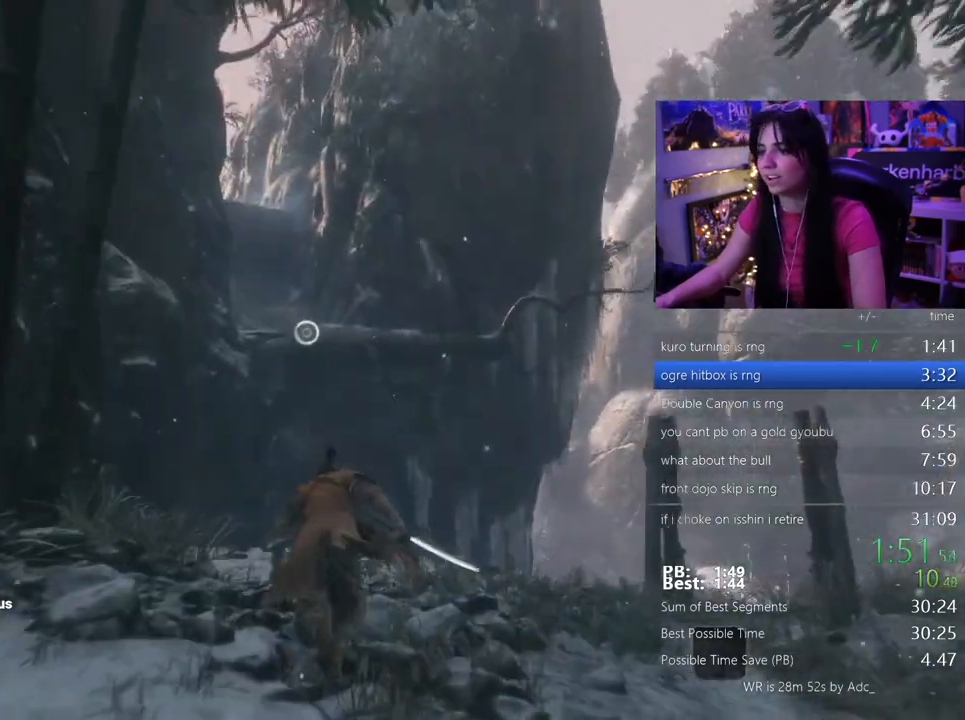
Gameplay with keyboard and mouse; each line is a JSON object with the keys and mouse buttons held at the frame after it. "events" lists presses ("down") and releases ("up") of "1", "2", "3", "4", "5", "a", "alt", "c", "caps_lock", "ctrl", "d", "e", "f", "g", "q", "r", "s", "shift", "space", "t", "tab", "v", "w", "x", "z", "mouse_left", "mouse_wheel" and "mouse_right" between this image and that frame as [ms after this image, input, new state], when the widget could be followed in between. "mouse_left", "mouse_wheel", "mouse_right" = the "left", "wheel", "right" buttons of the "mouse" list. No other keys are recorded. "wheel" means that the mouse wheel is clicked or scrolled. Not read: mouse_move.
{"keys": ["shift", "w"], "mouse": [], "events": [[200, "space", "down"], [300, "space", "up"]]}
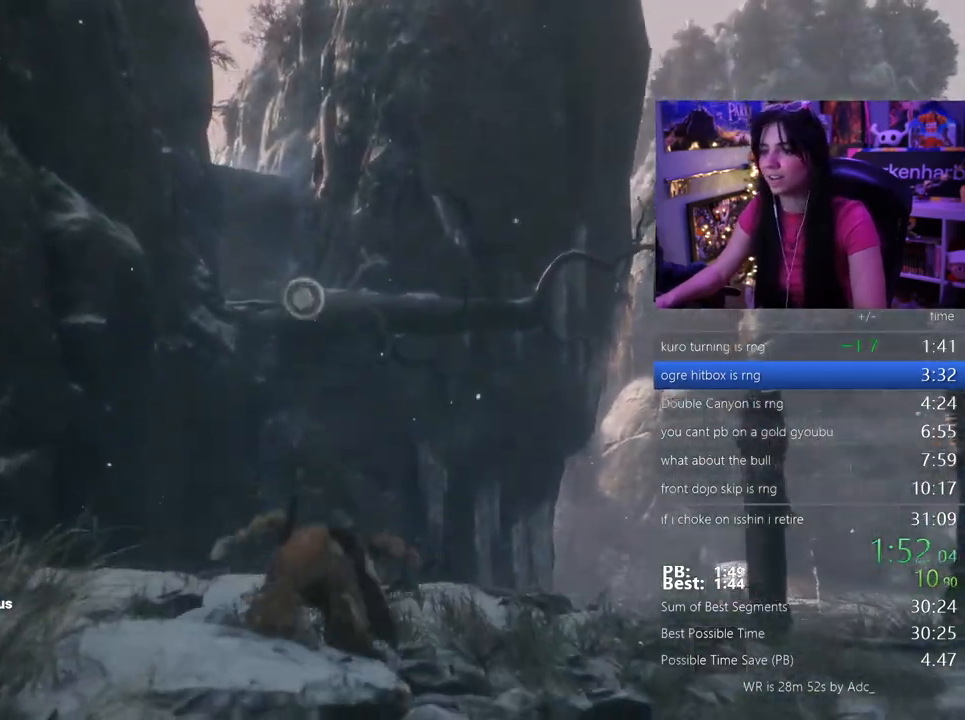
{"keys": ["w"], "mouse": [], "events": [[267, "f", "down"], [317, "shift", "up"], [350, "f", "up"]]}
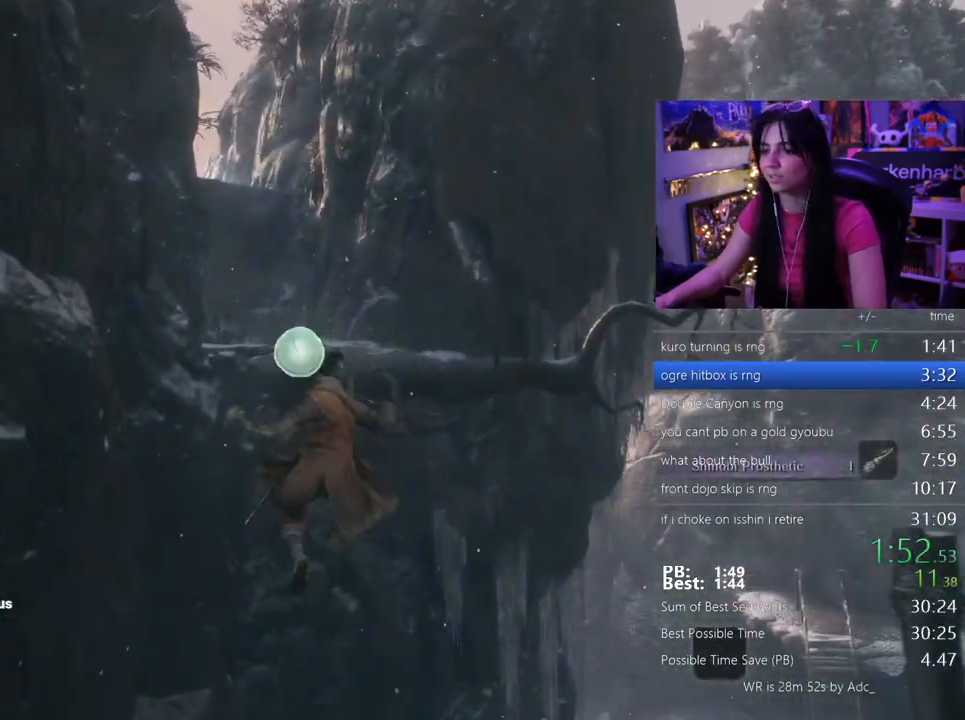
{"keys": [], "mouse": [], "events": [[133, "w", "up"]]}
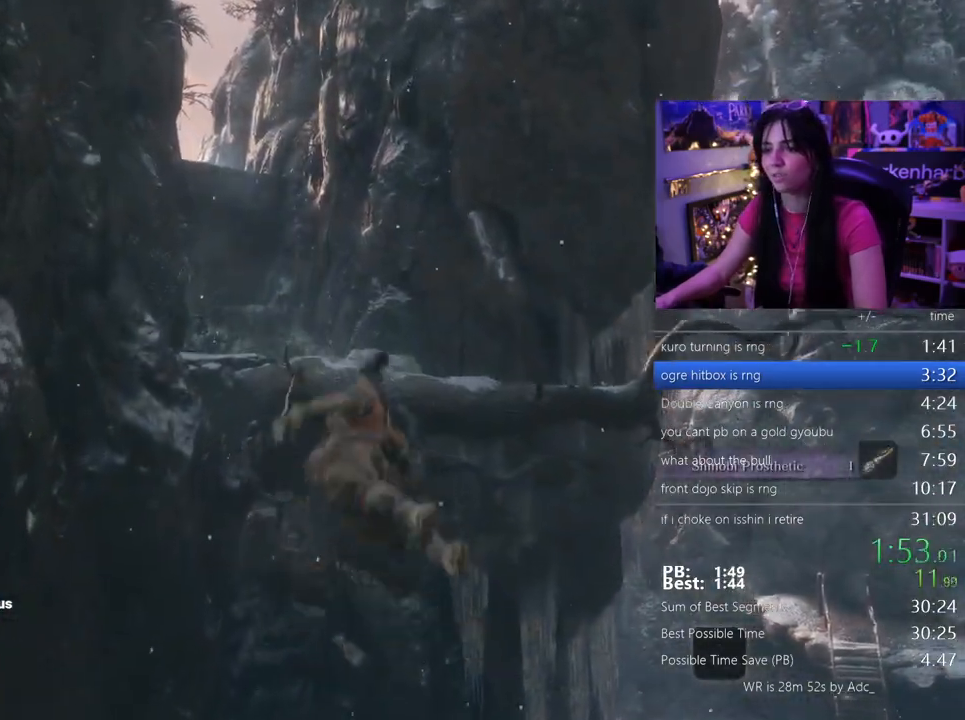
{"keys": ["shift", "w"], "mouse": [], "events": [[17, "shift", "down"], [17, "w", "down"]]}
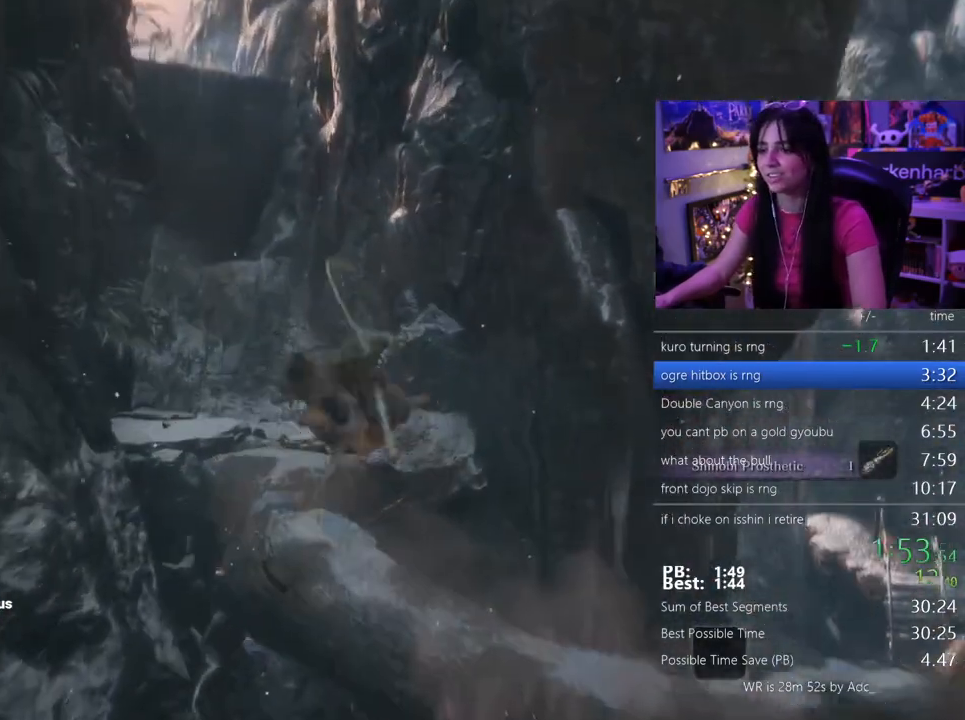
{"keys": ["shift", "w"], "mouse": [], "events": []}
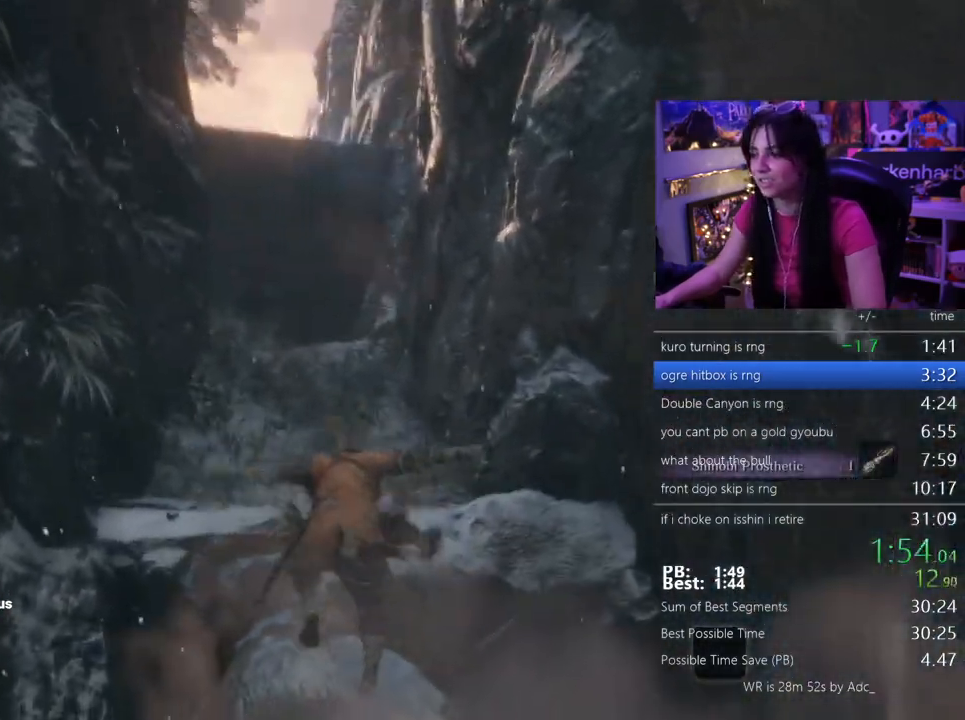
{"keys": ["shift", "w"], "mouse": [], "events": []}
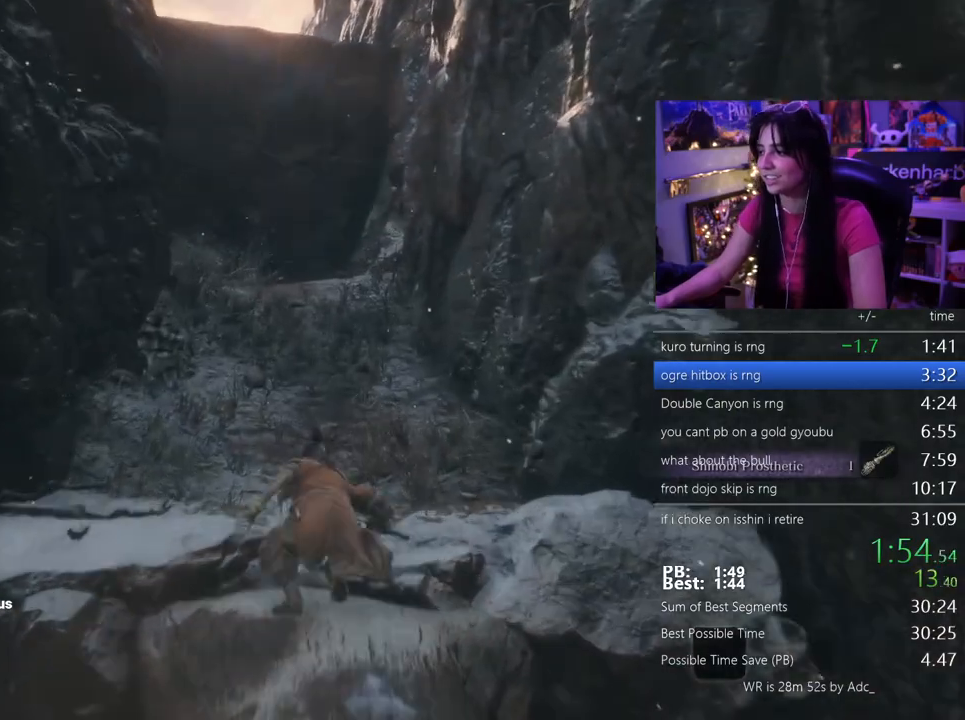
{"keys": ["shift", "w"], "mouse": [], "events": []}
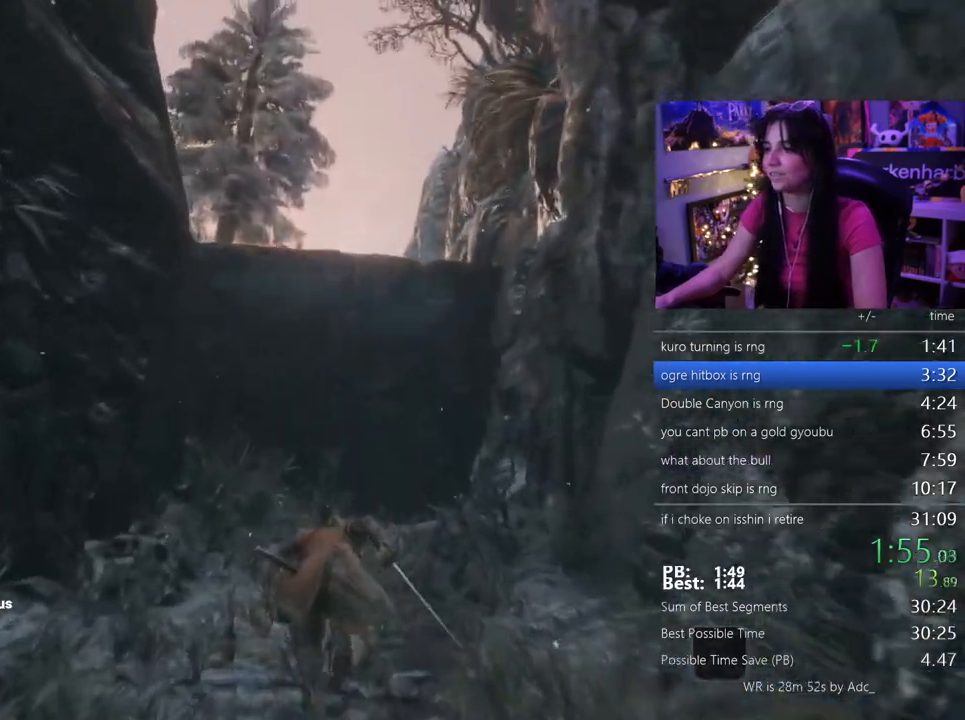
{"keys": ["shift", "space", "w"], "mouse": [], "events": [[500, "space", "down"]]}
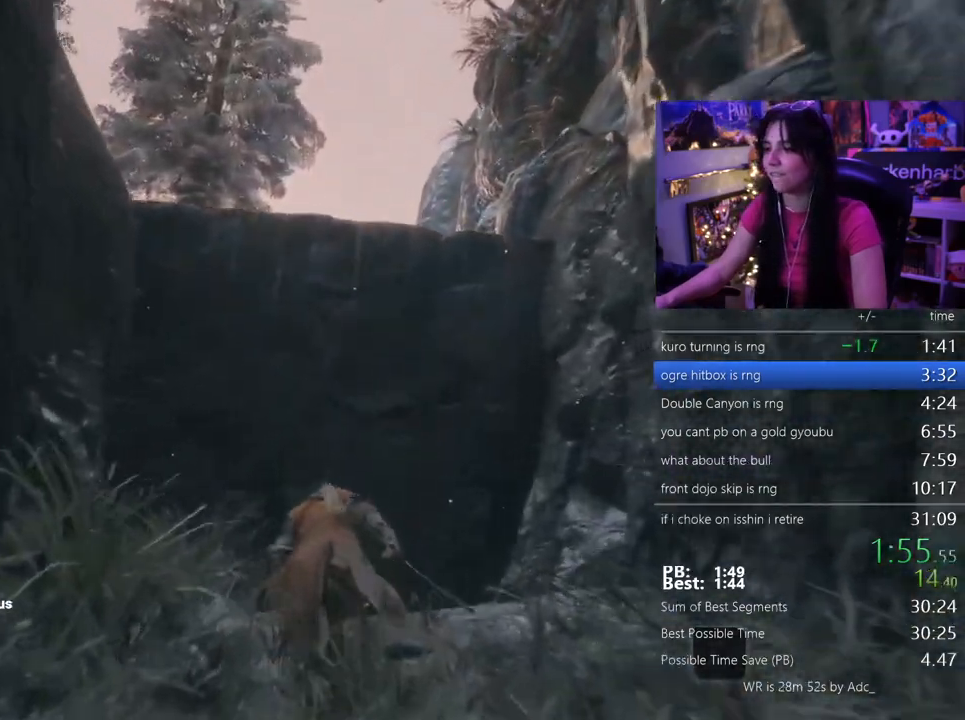
{"keys": ["shift", "space", "w"], "mouse": [], "events": [[133, "space", "up"], [417, "space", "down"]]}
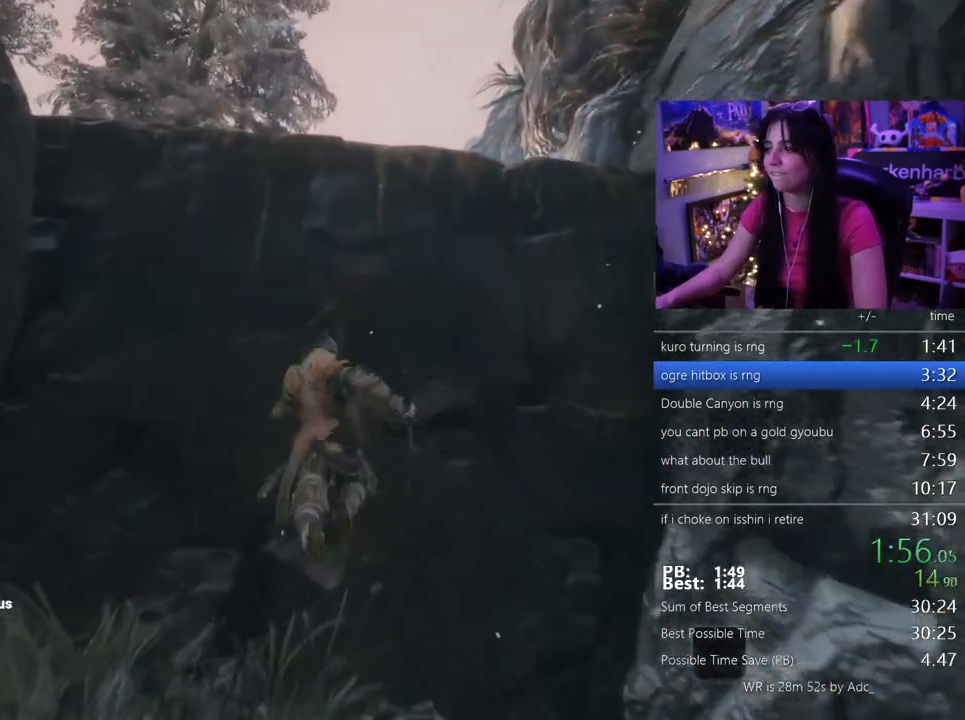
{"keys": ["shift", "w"], "mouse": [], "events": [[67, "space", "up"]]}
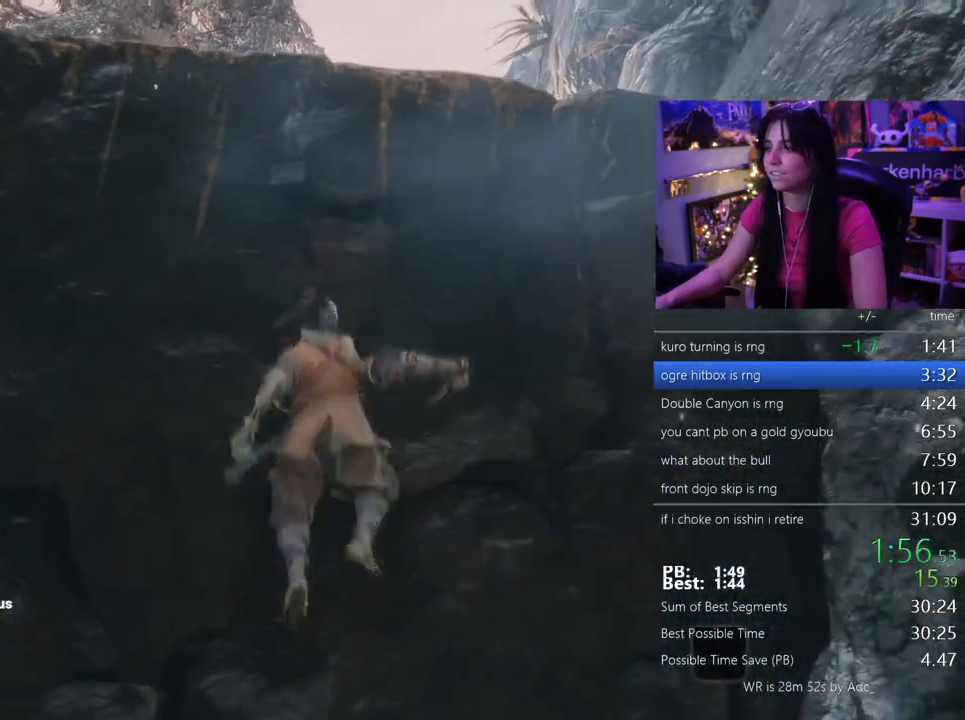
{"keys": ["e", "shift", "w"], "mouse": [], "events": [[217, "e", "down"], [317, "e", "up"], [350, "e", "down"], [450, "e", "up"], [500, "e", "down"]]}
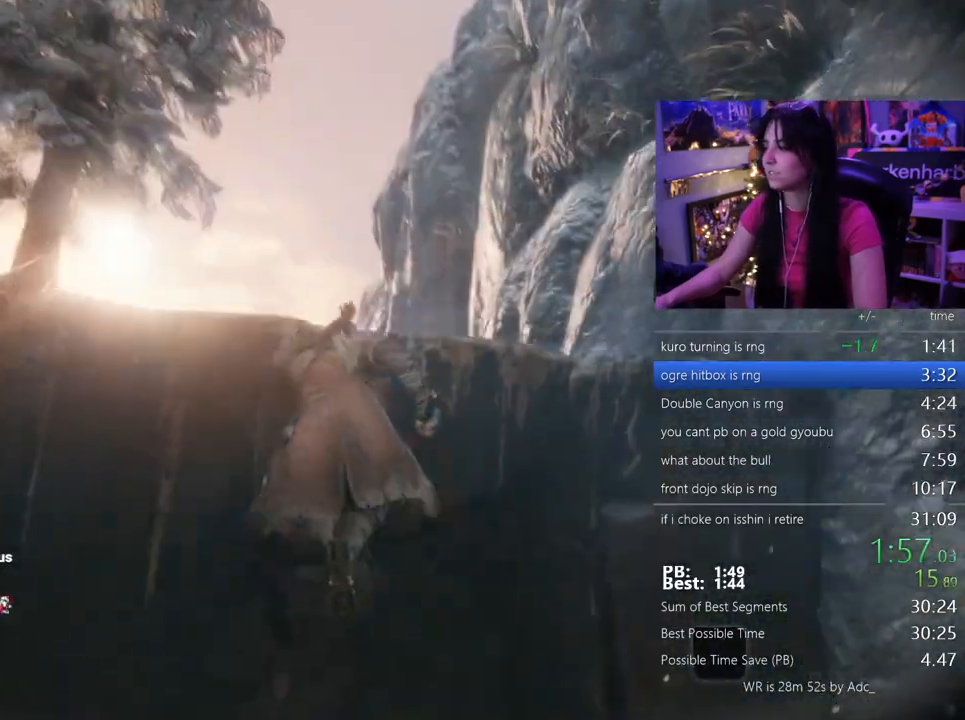
{"keys": ["e", "shift", "w"], "mouse": [], "events": [[100, "e", "up"], [133, "e", "down"], [233, "e", "up"], [333, "e", "down"], [367, "e", "up"], [467, "e", "down"]]}
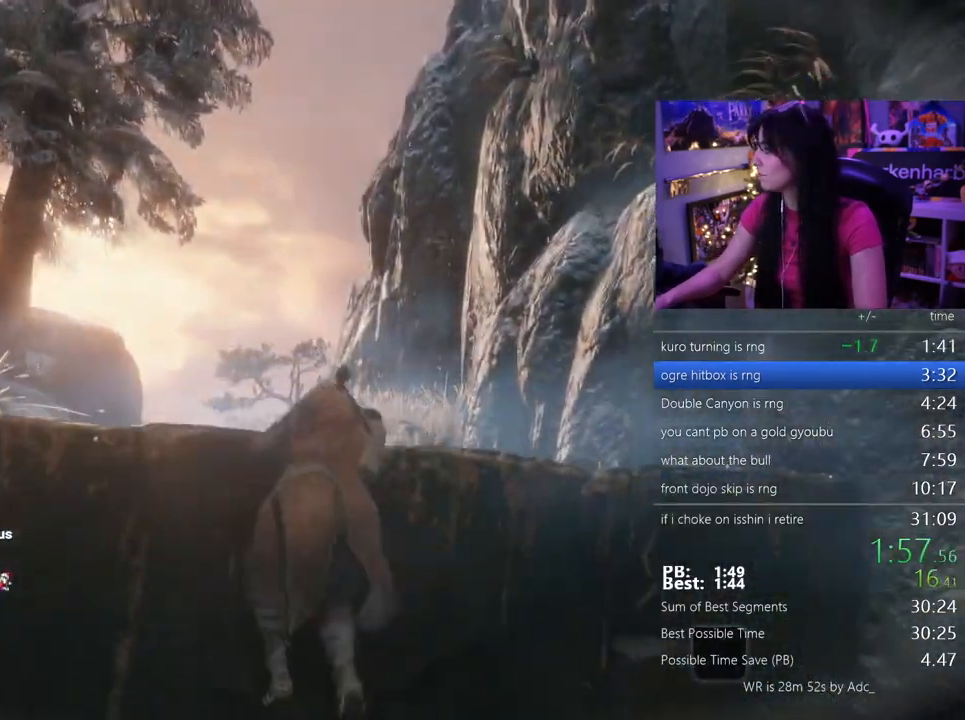
{"keys": ["shift", "w"], "mouse": [], "events": [[17, "e", "up"]]}
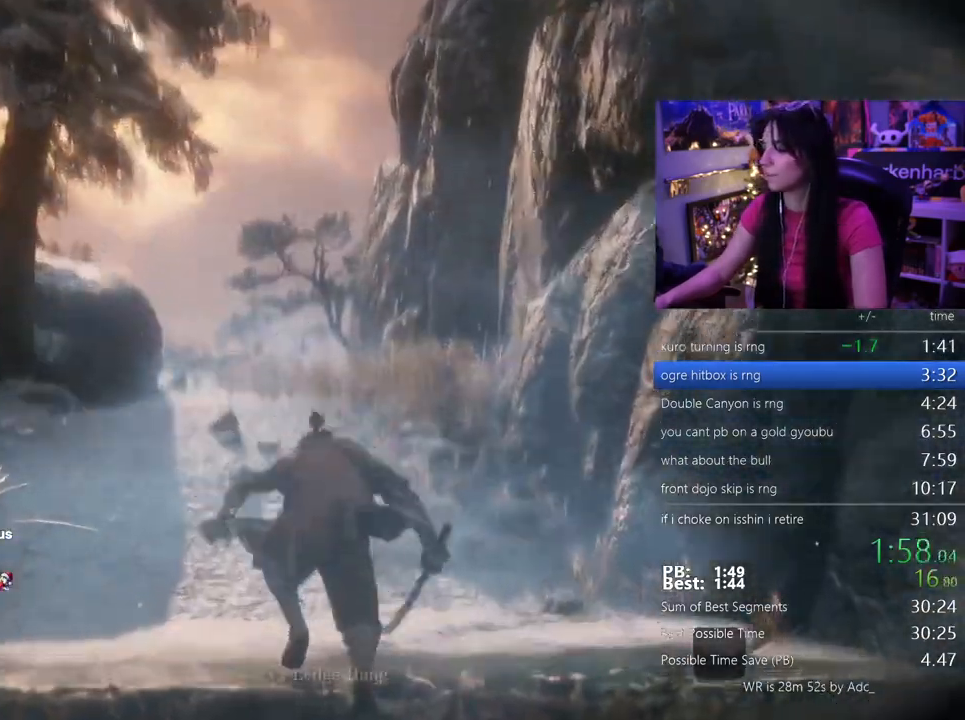
{"keys": ["shift", "w"], "mouse": [], "events": []}
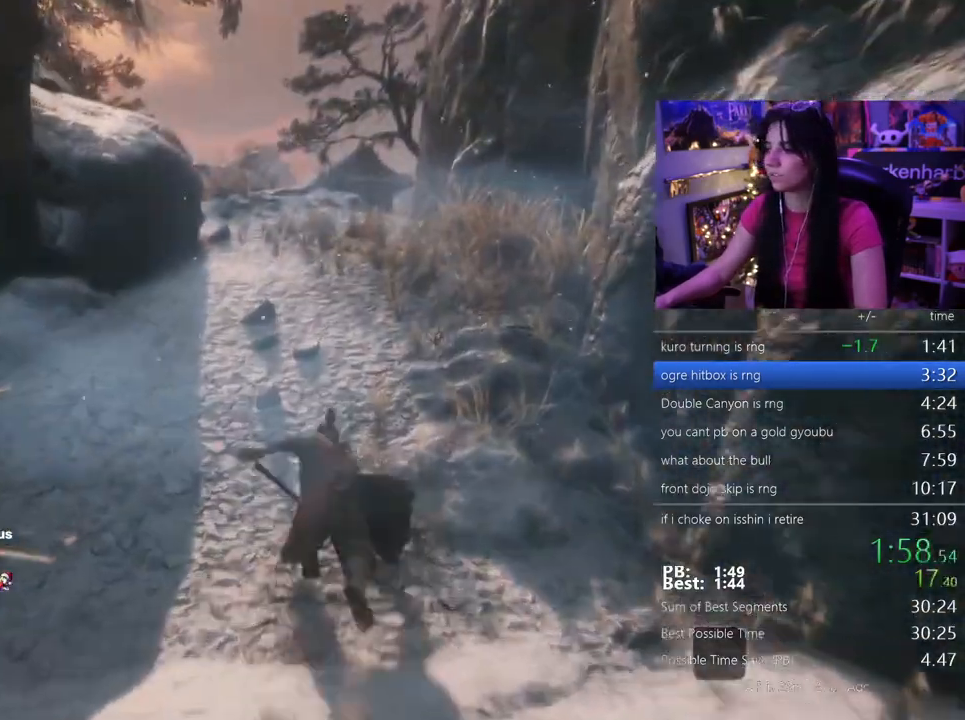
{"keys": ["shift", "w"], "mouse": [], "events": []}
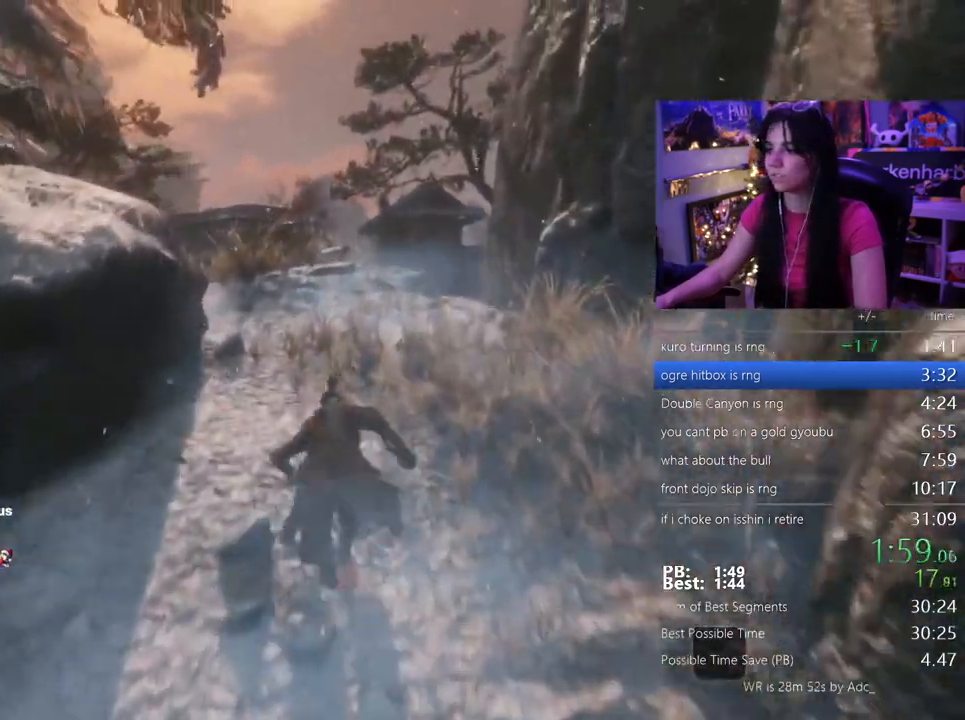
{"keys": ["shift", "w"], "mouse": [], "events": []}
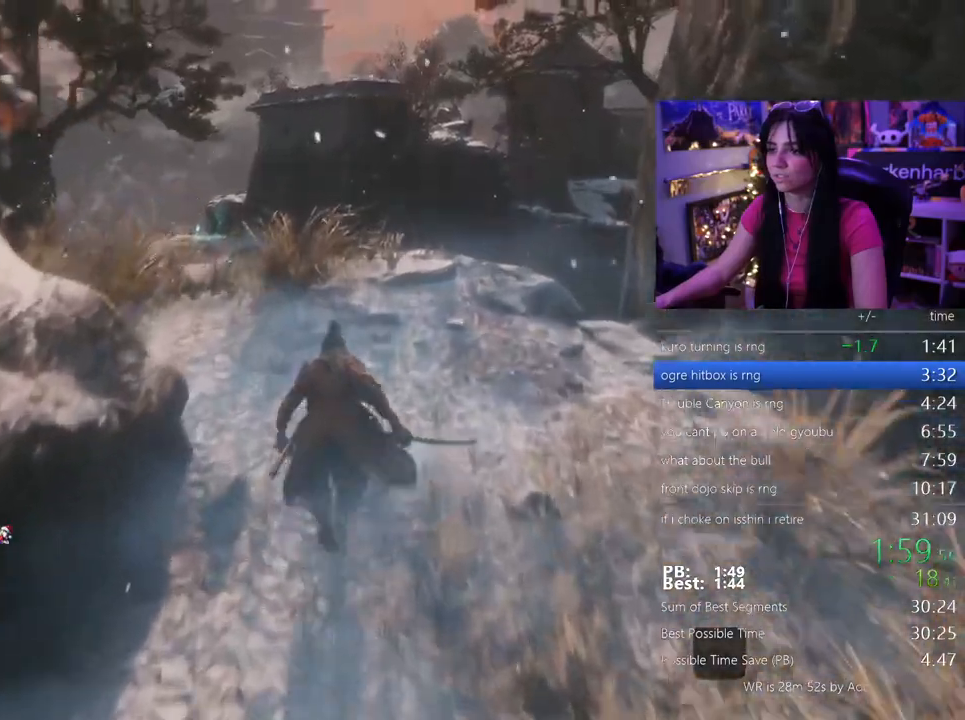
{"keys": ["shift", "w"], "mouse": [], "events": []}
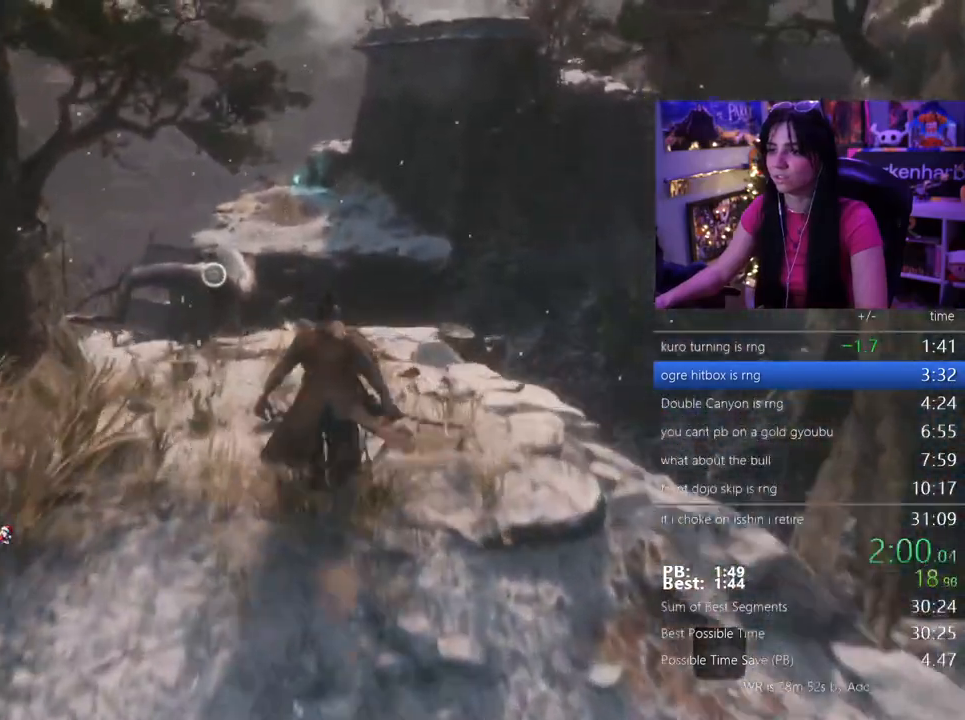
{"keys": ["shift", "w"], "mouse": []}
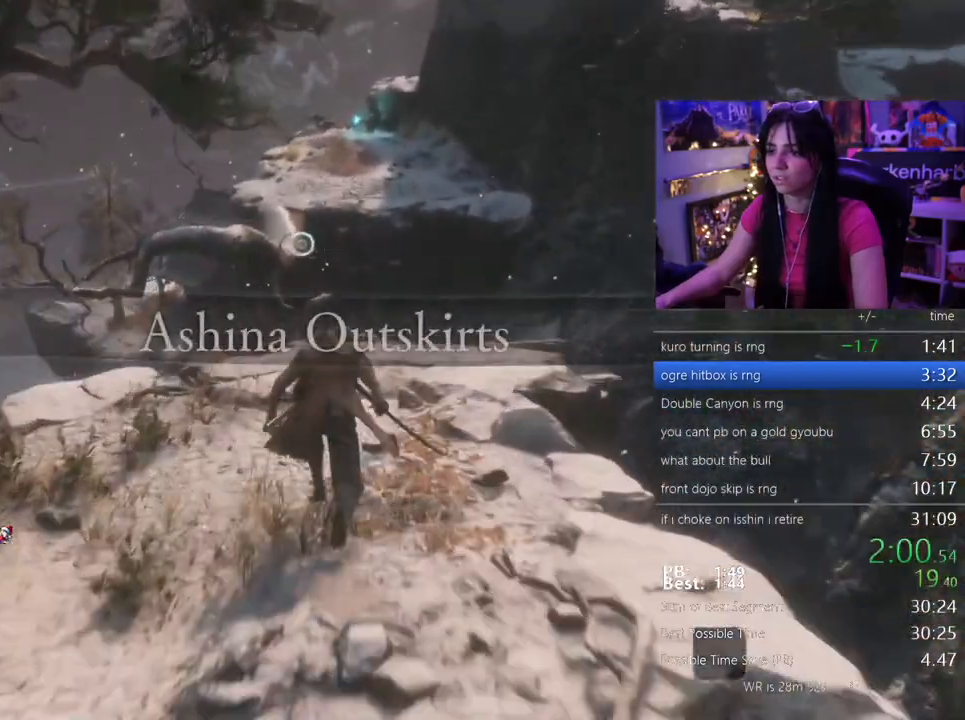
{"keys": ["shift", "w"], "mouse": [], "events": []}
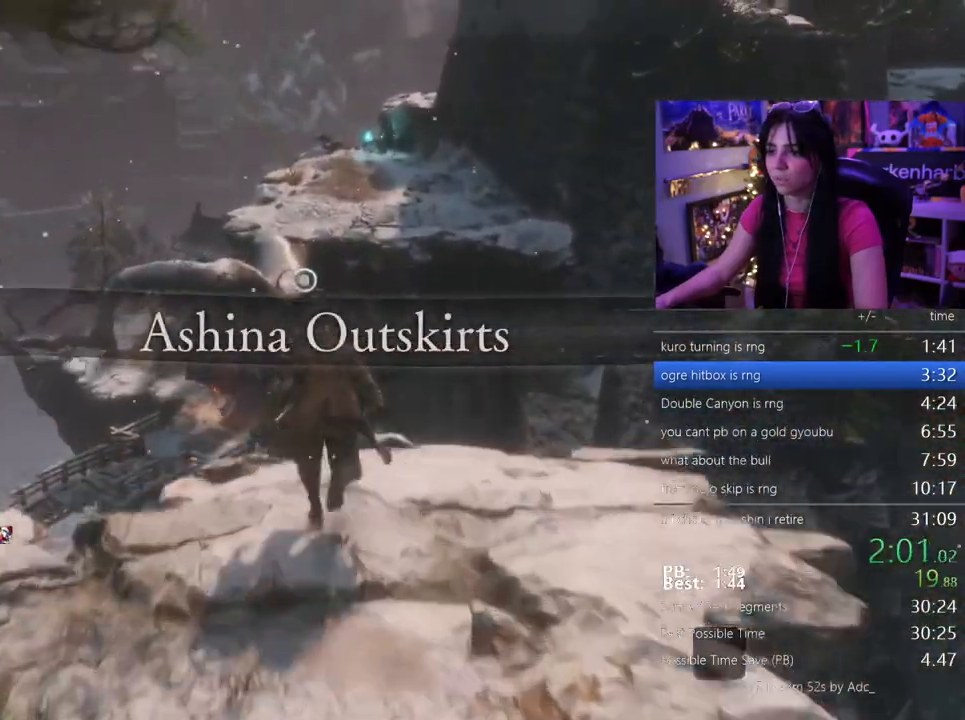
{"keys": ["f", "shift", "w"], "mouse": [], "events": [[500, "f", "down"]]}
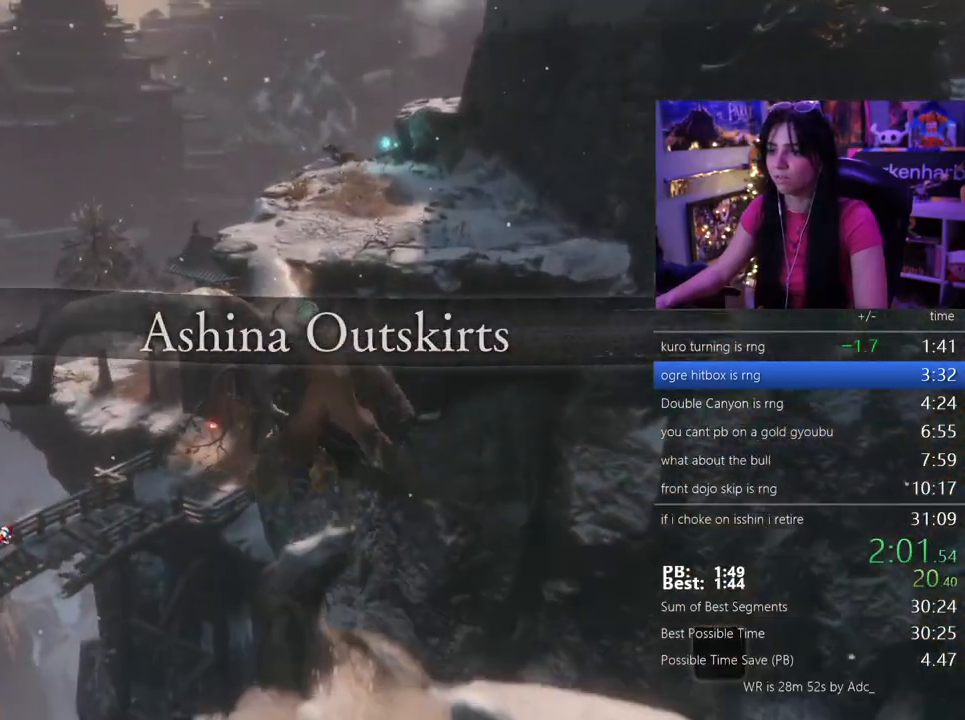
{"keys": ["w"], "mouse": [], "events": [[83, "f", "up"], [133, "shift", "up"], [133, "w", "up"], [467, "w", "down"]]}
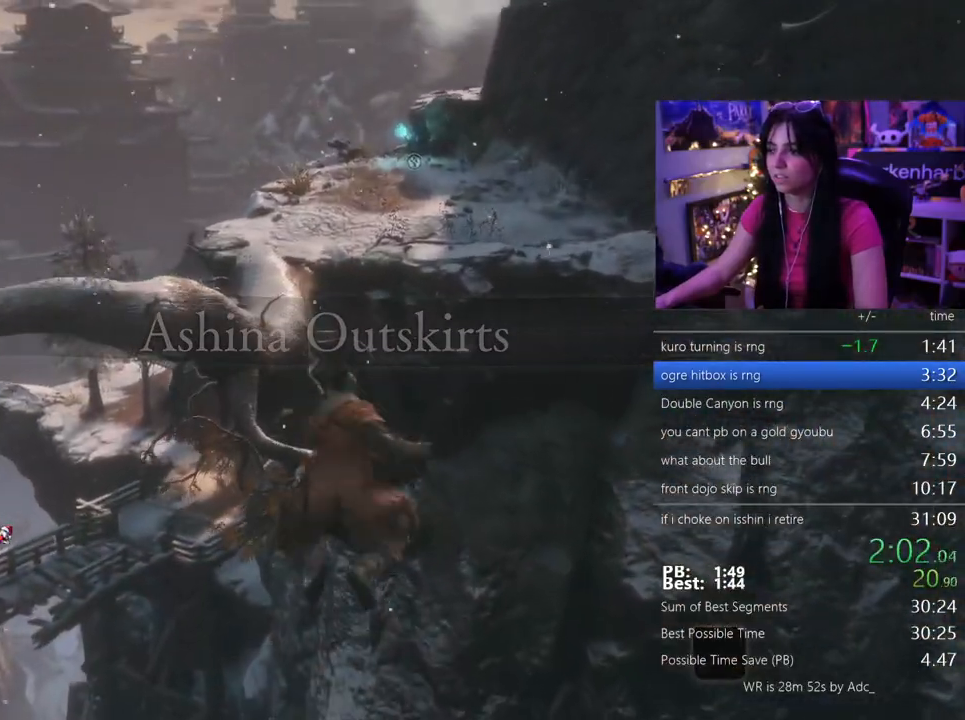
{"keys": ["shift", "w"], "mouse": [], "events": [[17, "shift", "down"]]}
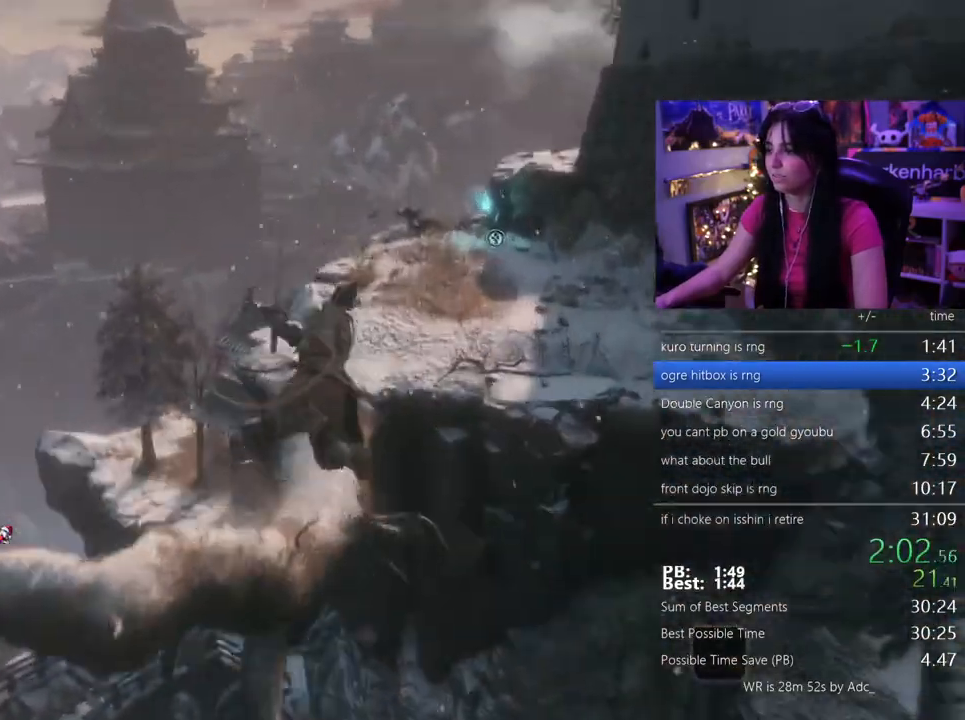
{"keys": ["shift", "w"], "mouse": [], "events": []}
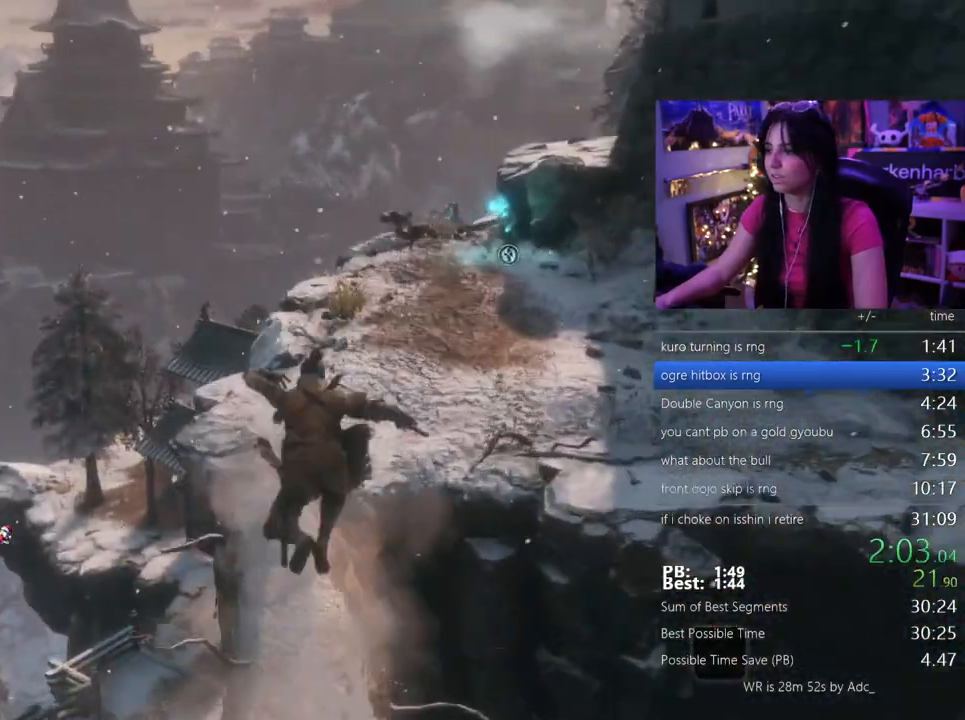
{"keys": ["space", "w"], "mouse": [], "events": [[367, "space", "down"], [467, "shift", "up"]]}
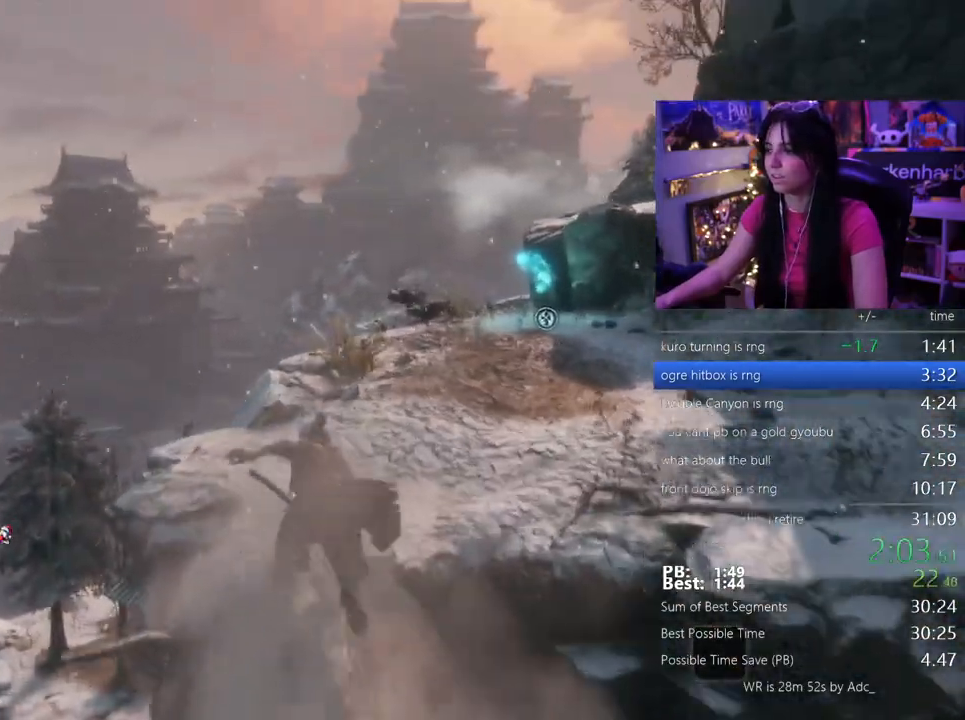
{"keys": ["w"], "mouse": [], "events": [[17, "space", "up"], [150, "f", "down"], [250, "f", "up"], [383, "f", "down"], [483, "f", "up"]]}
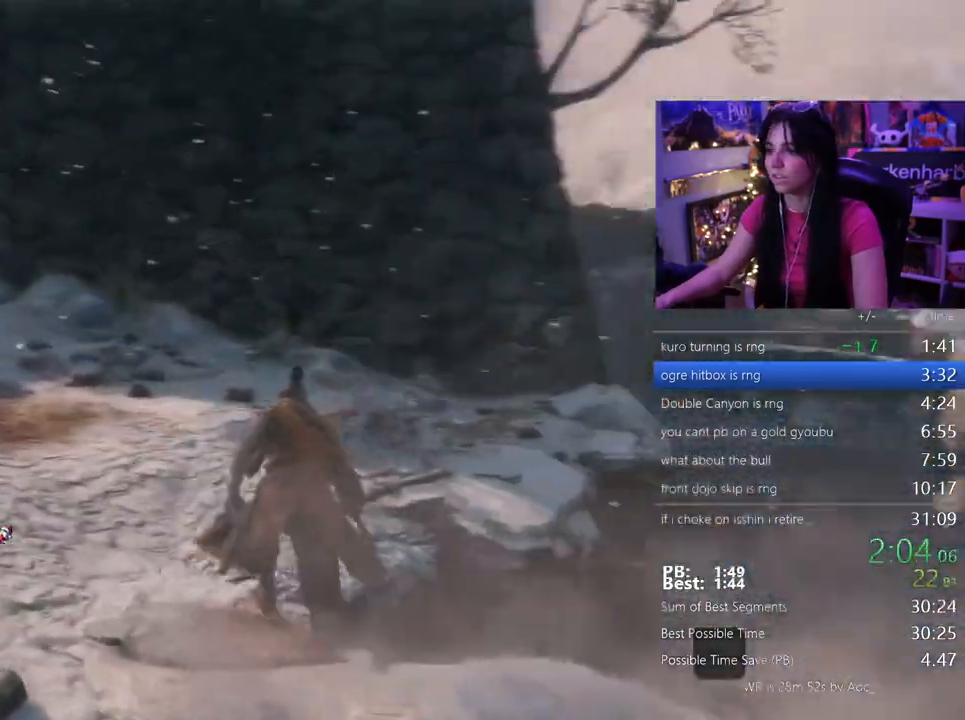
{"keys": ["w"], "mouse": [], "events": [[217, "space", "down"], [350, "space", "up"], [450, "space", "down"], [500, "space", "up"]]}
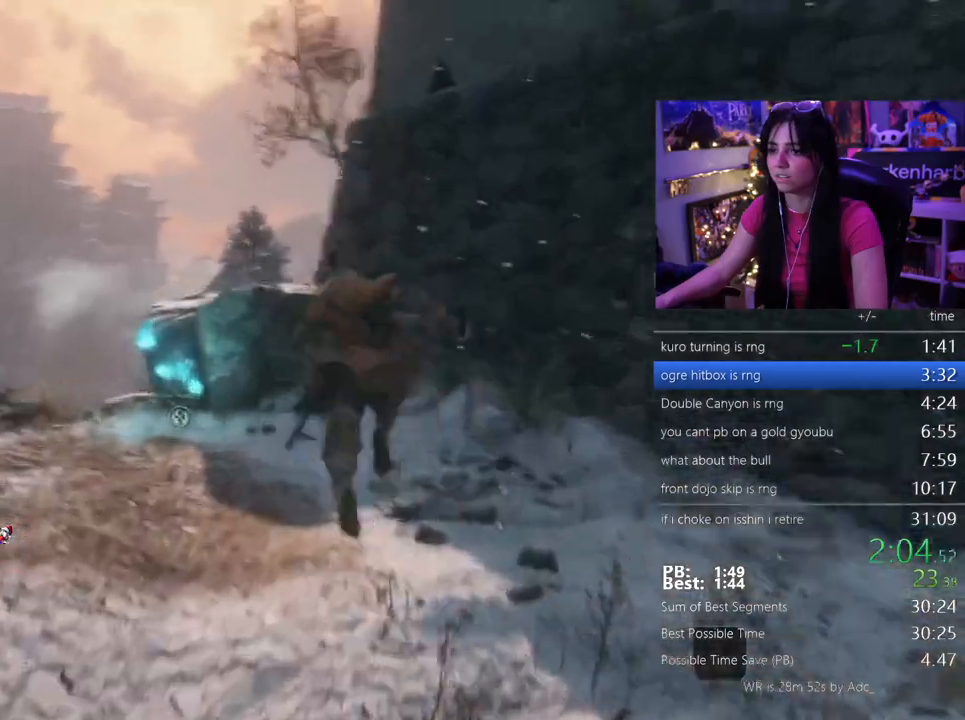
{"keys": ["f", "w"], "mouse": [], "events": [[83, "f", "down"], [233, "f", "up"], [283, "f", "down"], [367, "f", "up"], [417, "f", "down"]]}
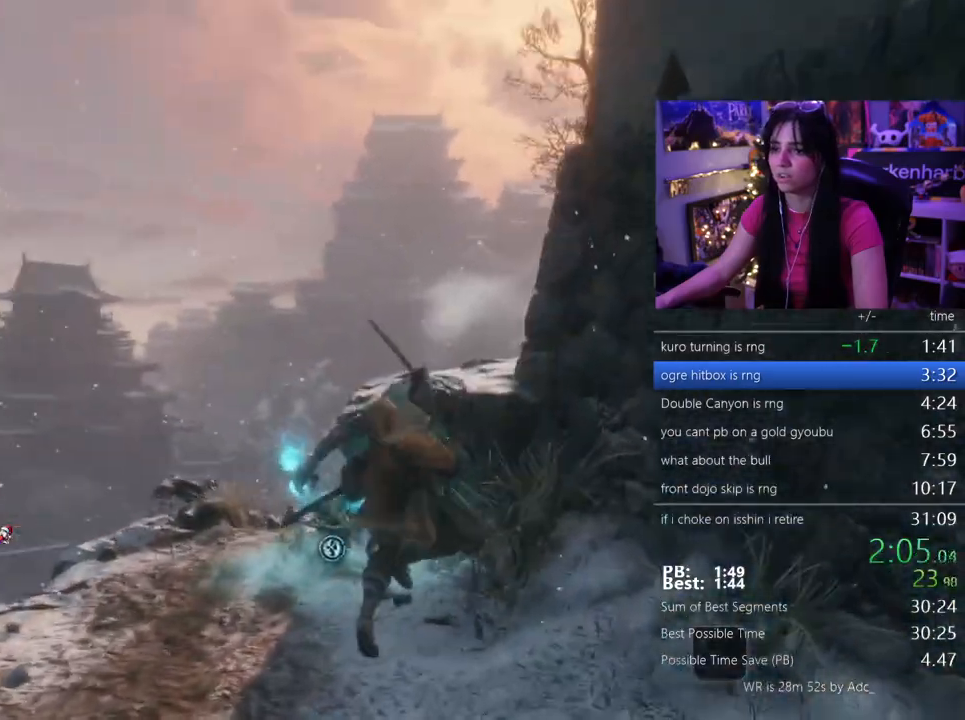
{"keys": ["w"], "mouse": [], "events": [[17, "f", "up"], [67, "shift", "down"], [100, "a", "down"], [150, "shift", "up"], [333, "space", "down"], [383, "a", "up"], [433, "space", "up"]]}
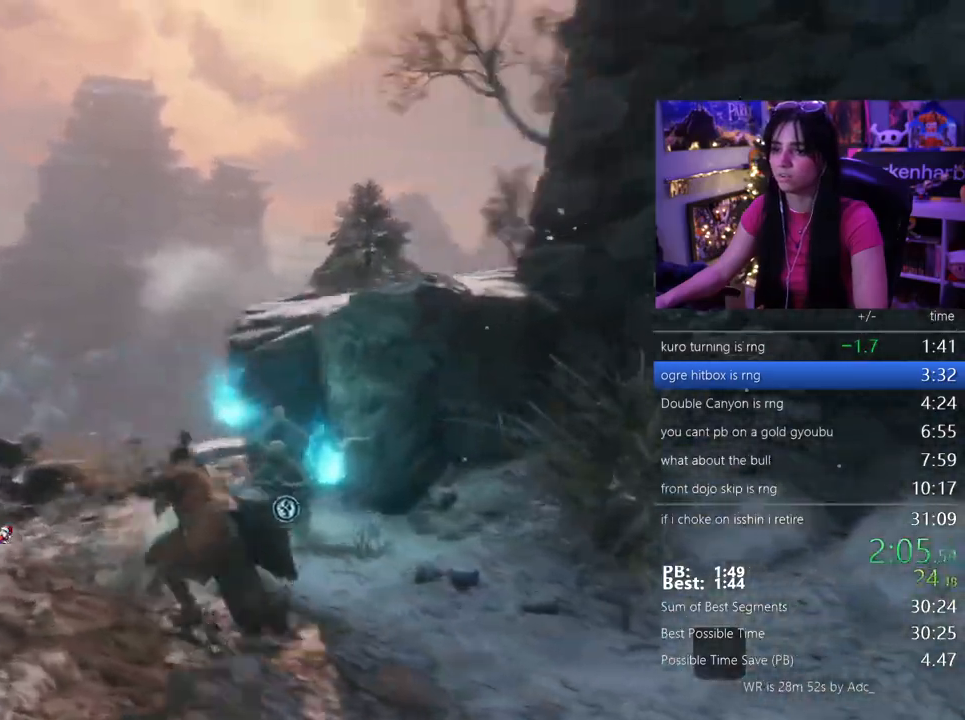
{"keys": ["f", "w"], "mouse": []}